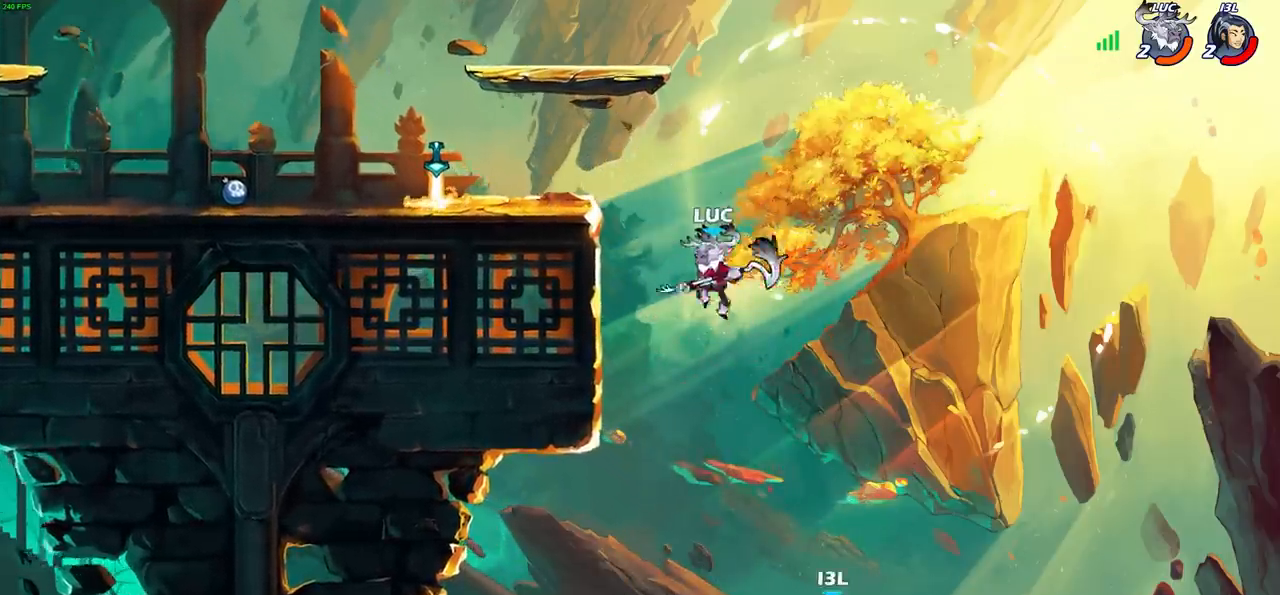
Gameplay with a controller (PlayStation layout); each line is a JSON object with the inputs held at the frame after it. "events" lists button and stick changes between this image and that frame as [ms after this image, input, new state], when the widget could be followed in between. Not read: L3 R3.
{"buttons": [], "left_stick": "center", "right_stick": "center", "events": [[33, "CROSS", "down"], [100, "left_stick", "up-right"], [150, "CROSS", "up"], [267, "R1", "down"], [283, "left_stick", "down-left"], [417, "R1", "up"], [450, "left_stick", "center"]]}
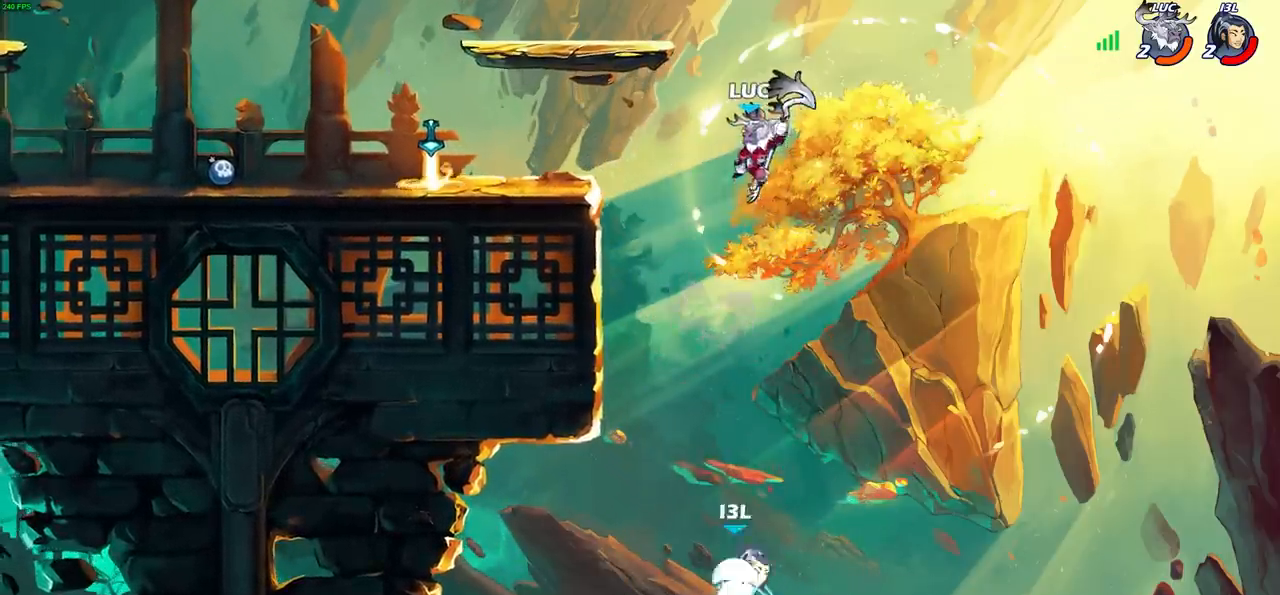
{"buttons": ["CROSS"], "left_stick": "left", "right_stick": "center", "events": [[417, "CROSS", "down"], [417, "left_stick", "left"]]}
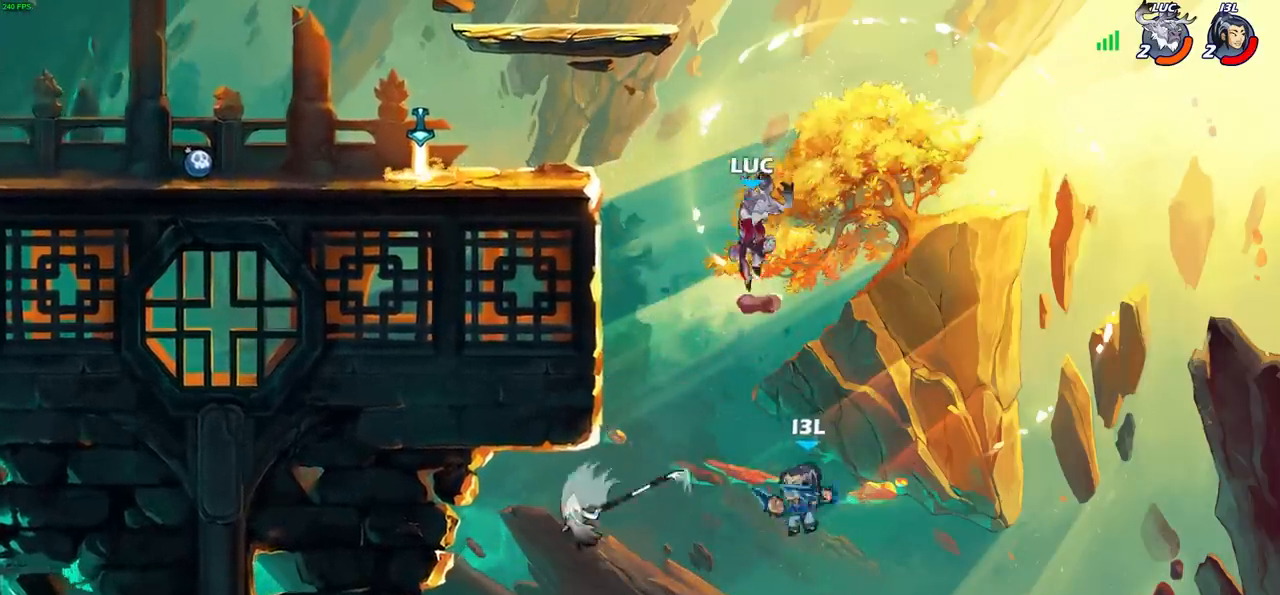
{"buttons": ["CIRCLE"], "left_stick": "down-left", "right_stick": "center", "events": [[67, "CROSS", "up"], [183, "left_stick", "down-left"], [233, "CIRCLE", "down"]]}
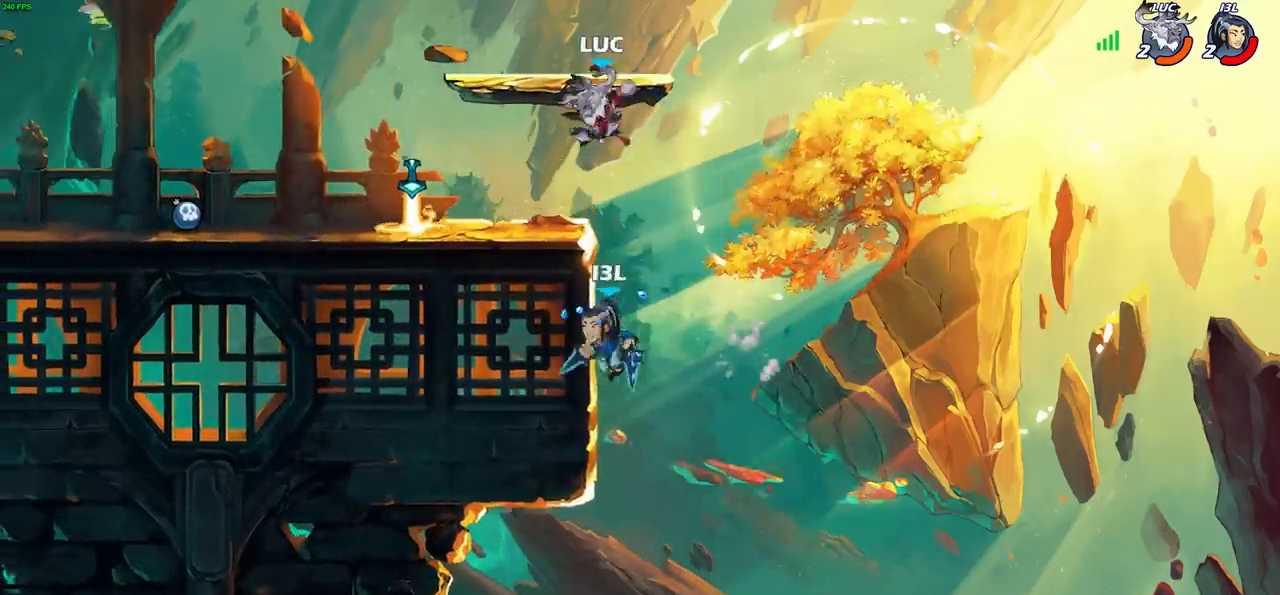
{"buttons": [], "left_stick": "up", "right_stick": "center", "events": [[333, "CIRCLE", "up"], [350, "left_stick", "center"], [500, "left_stick", "up"]]}
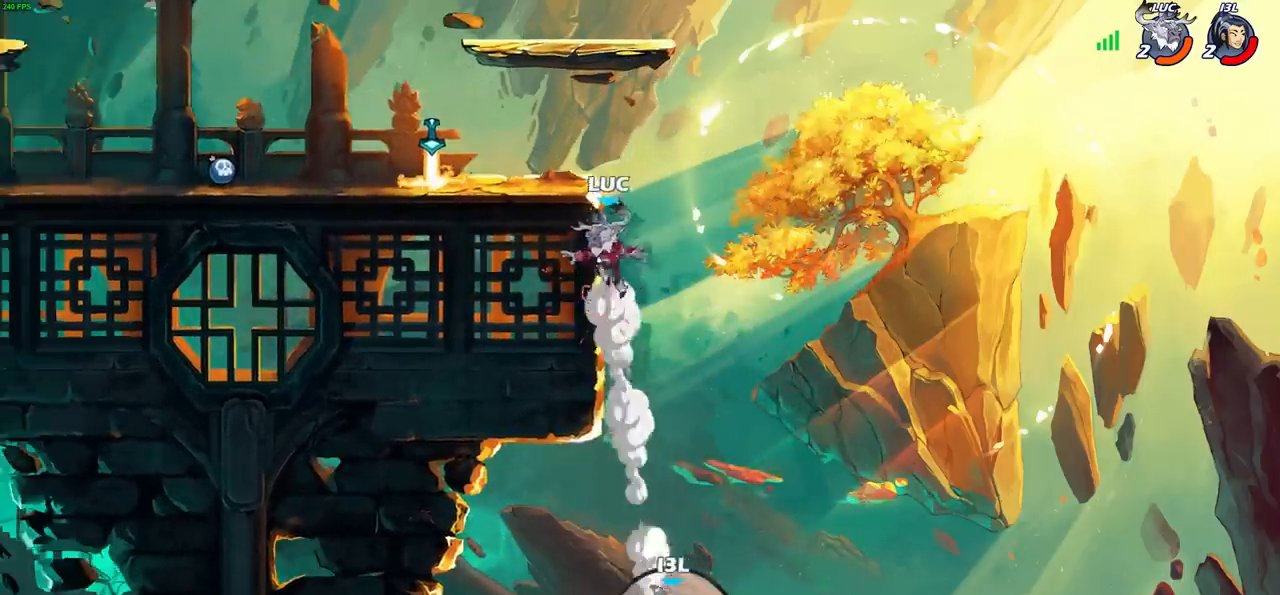
{"buttons": [], "left_stick": "up-left", "right_stick": "center", "events": [[67, "R2", "down"], [183, "R1", "down"], [367, "R1", "up"], [367, "R2", "up"], [450, "left_stick", "up-left"]]}
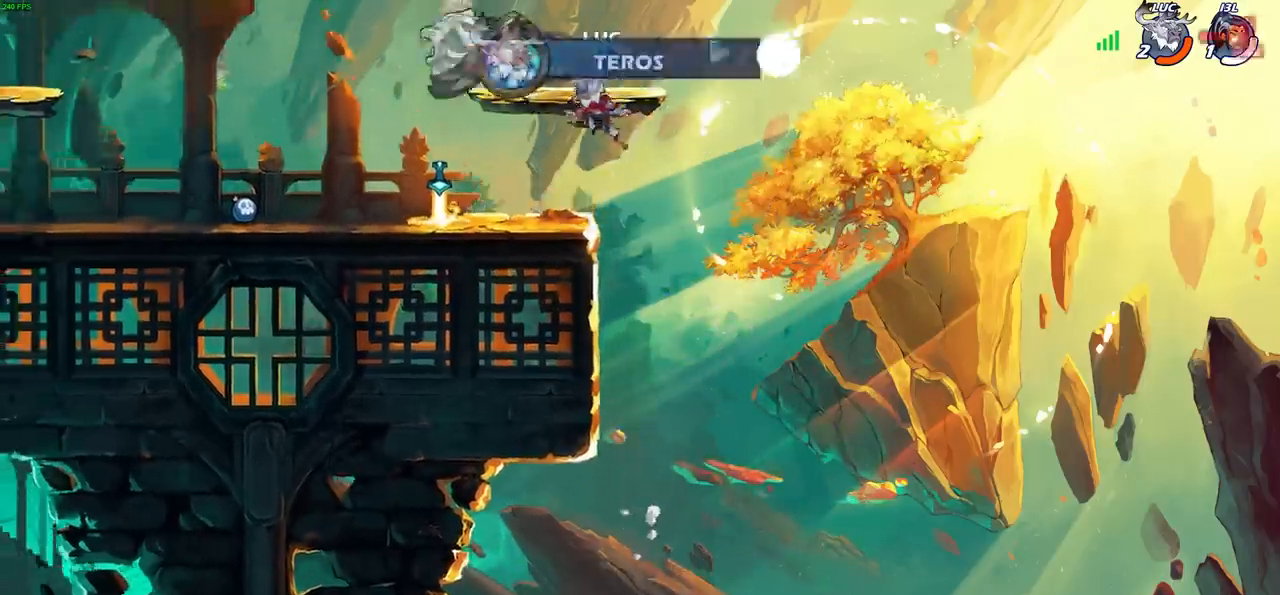
{"buttons": [], "left_stick": "left", "right_stick": "center", "events": [[33, "left_stick", "left"], [83, "left_stick", "down-left"], [383, "R1", "down"], [383, "left_stick", "left"], [500, "R1", "up"]]}
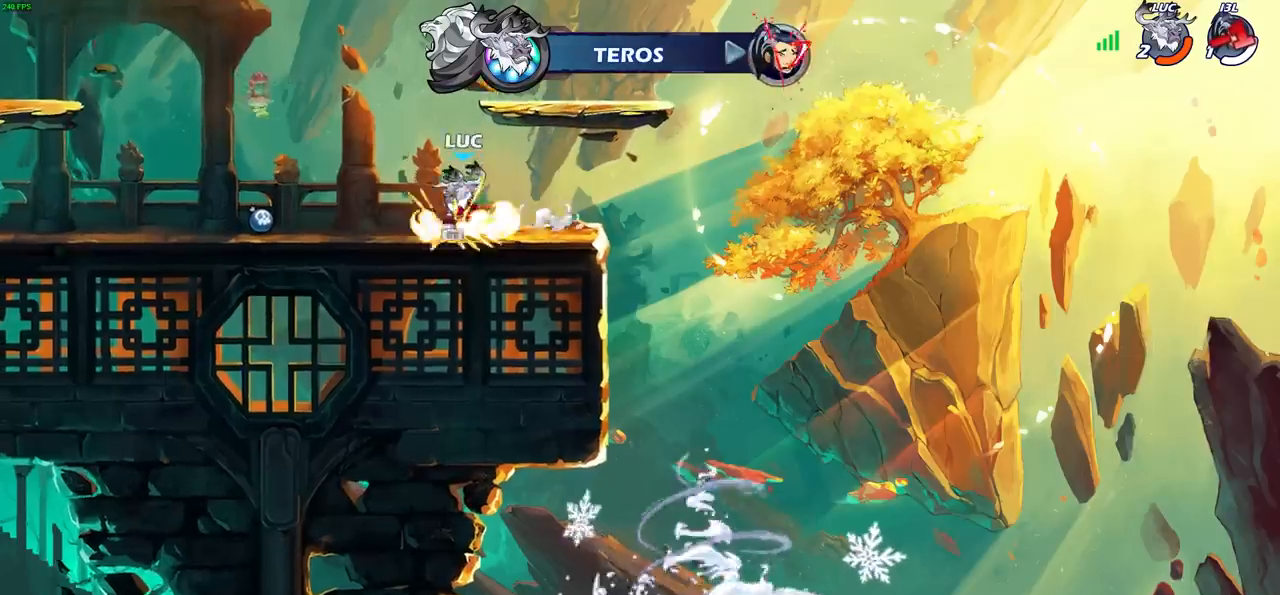
{"buttons": [], "left_stick": "center", "right_stick": "center", "events": [[83, "R2", "down"], [133, "CROSS", "down"], [150, "left_stick", "up-left"], [267, "CROSS", "up"], [267, "R2", "up"], [367, "CIRCLE", "down"], [367, "CROSS", "down"], [383, "CROSS", "up"], [483, "left_stick", "center"], [500, "CIRCLE", "up"]]}
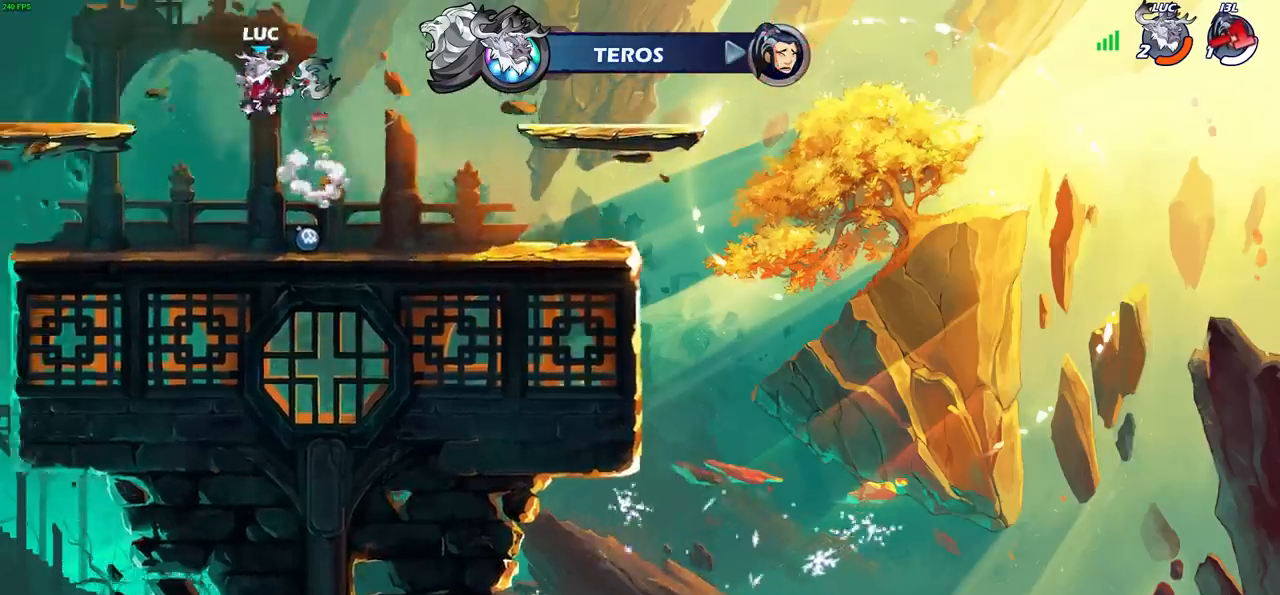
{"buttons": [], "left_stick": "center", "right_stick": "center", "events": []}
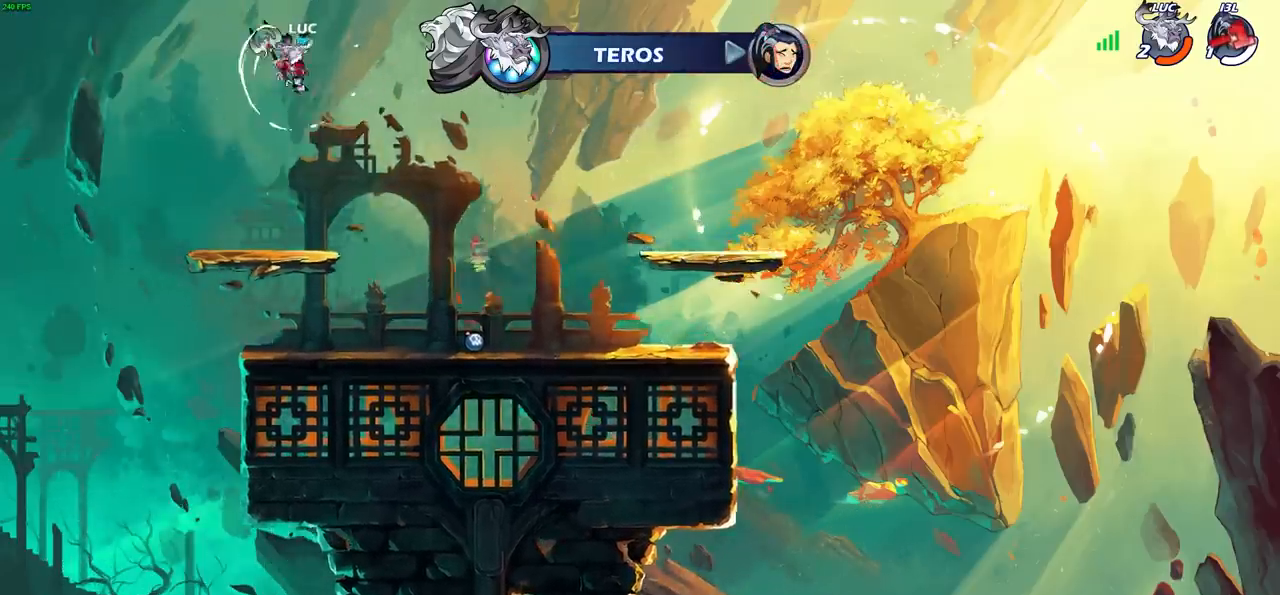
{"buttons": [], "left_stick": "right", "right_stick": "center", "events": [[33, "left_stick", "right"]]}
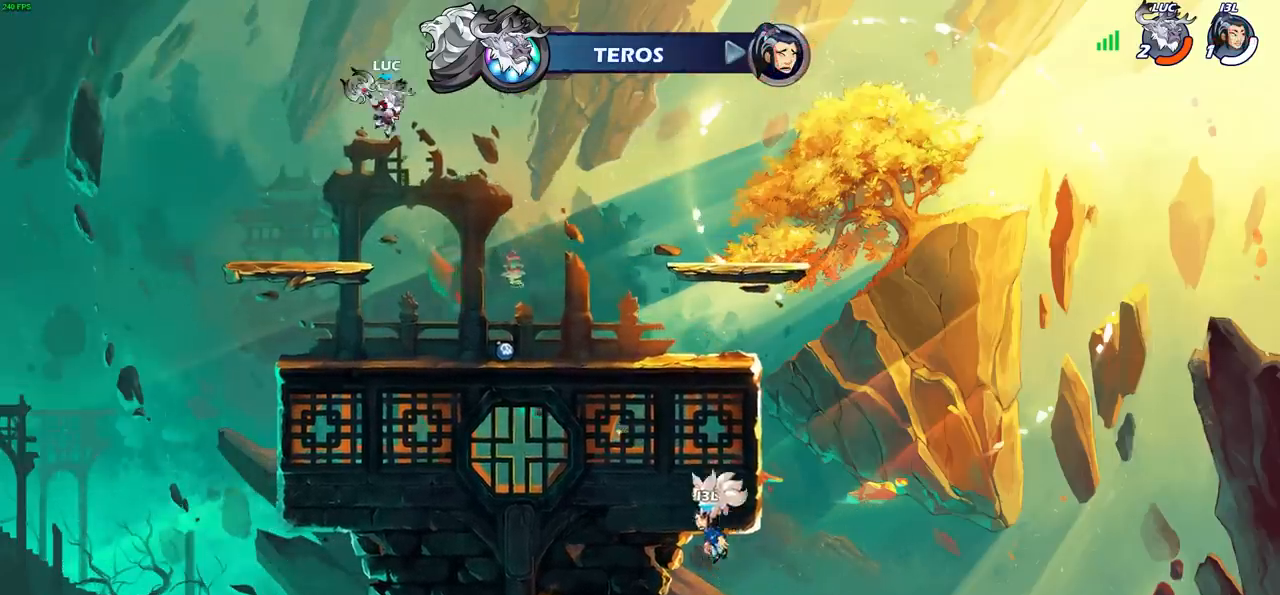
{"buttons": ["CIRCLE"], "left_stick": "center", "right_stick": "center", "events": [[33, "left_stick", "center"], [233, "R1", "down"], [233, "R2", "down"], [283, "R1", "up"], [283, "left_stick", "right"], [333, "CIRCLE", "down"], [433, "R1", "down"], [467, "left_stick", "center"], [483, "R1", "up"], [483, "R2", "up"]]}
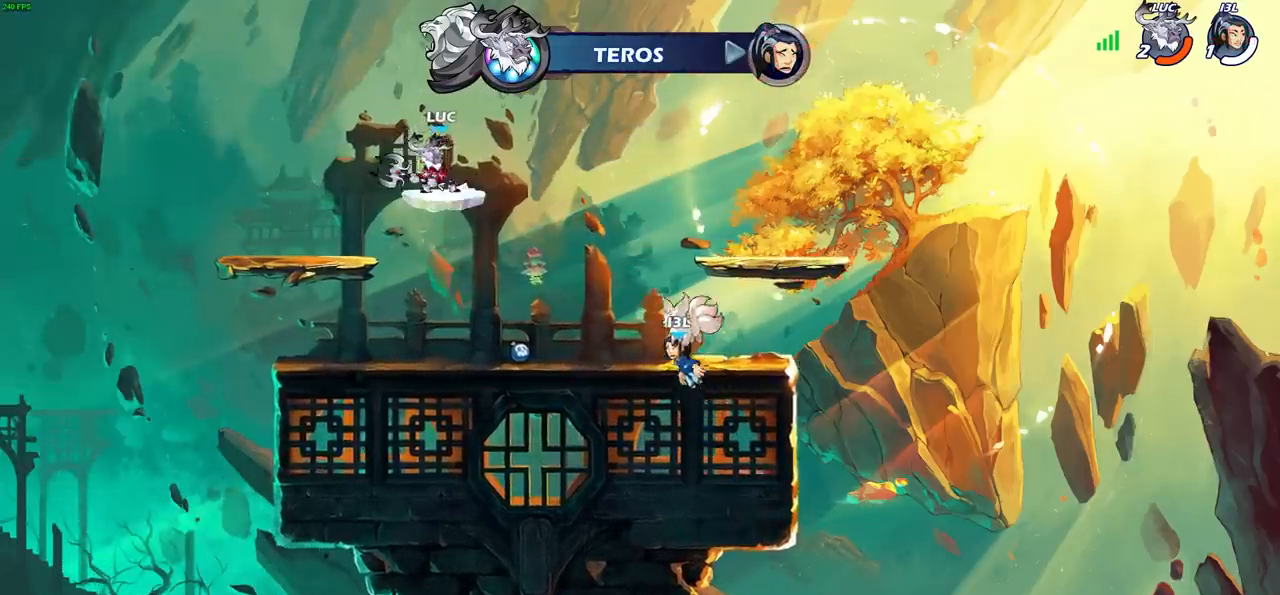
{"buttons": ["CIRCLE"], "left_stick": "center", "right_stick": "center", "events": []}
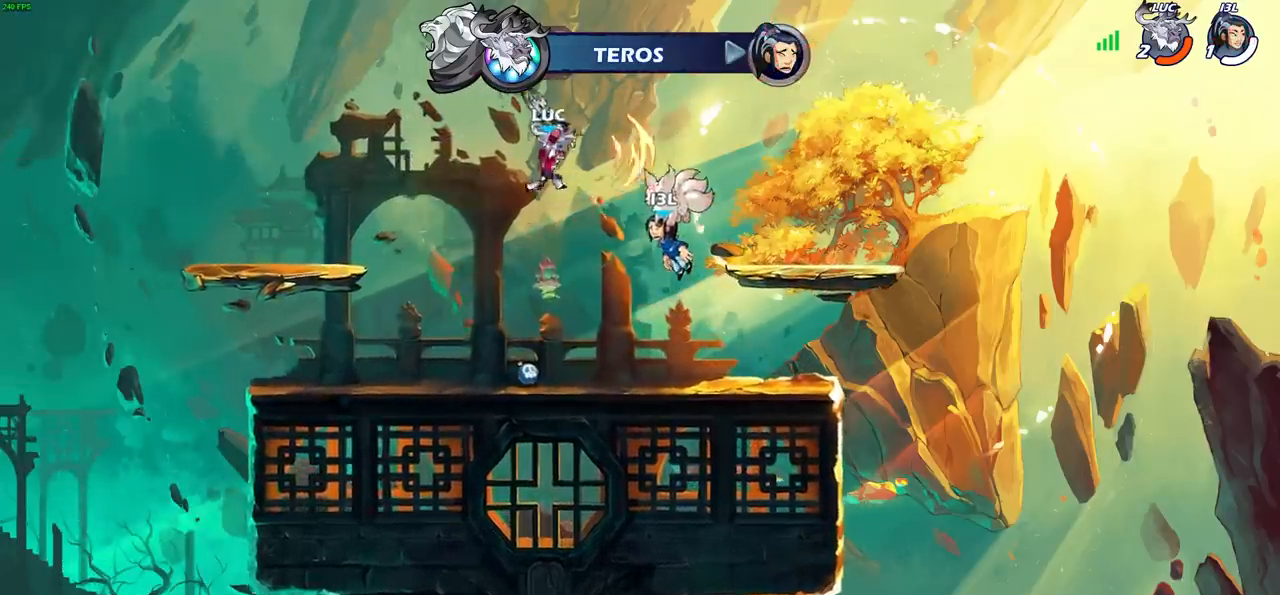
{"buttons": [], "left_stick": "right", "right_stick": "center", "events": [[267, "left_stick", "right"], [467, "CIRCLE", "up"]]}
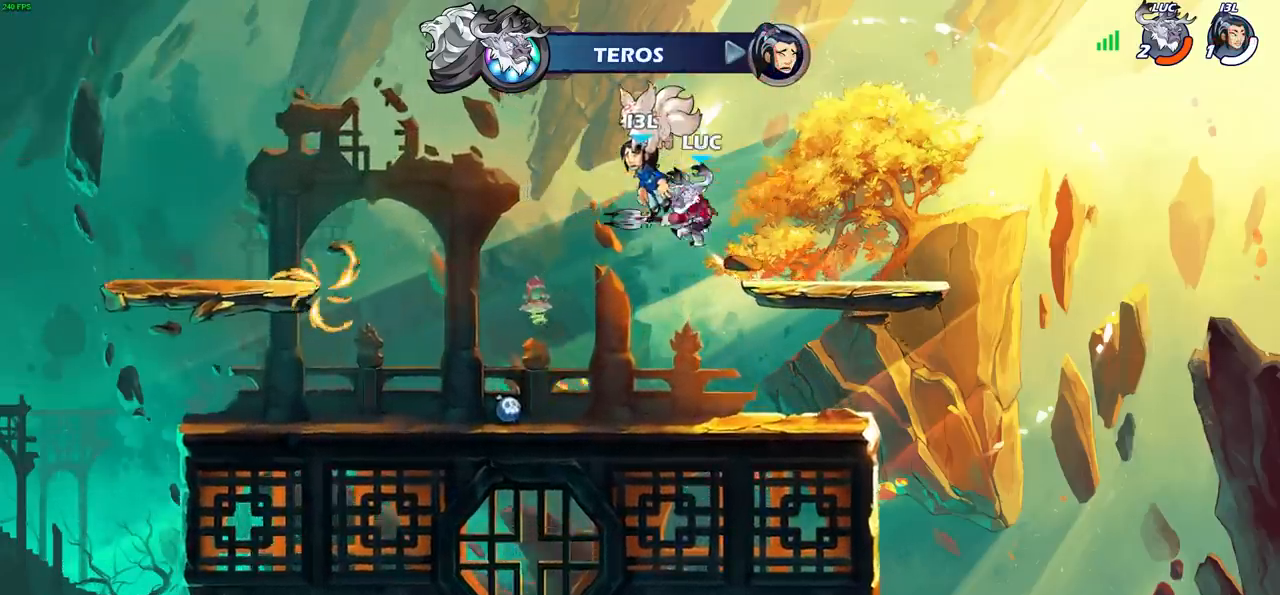
{"buttons": [], "left_stick": "up-left", "right_stick": "center", "events": [[417, "left_stick", "up-left"]]}
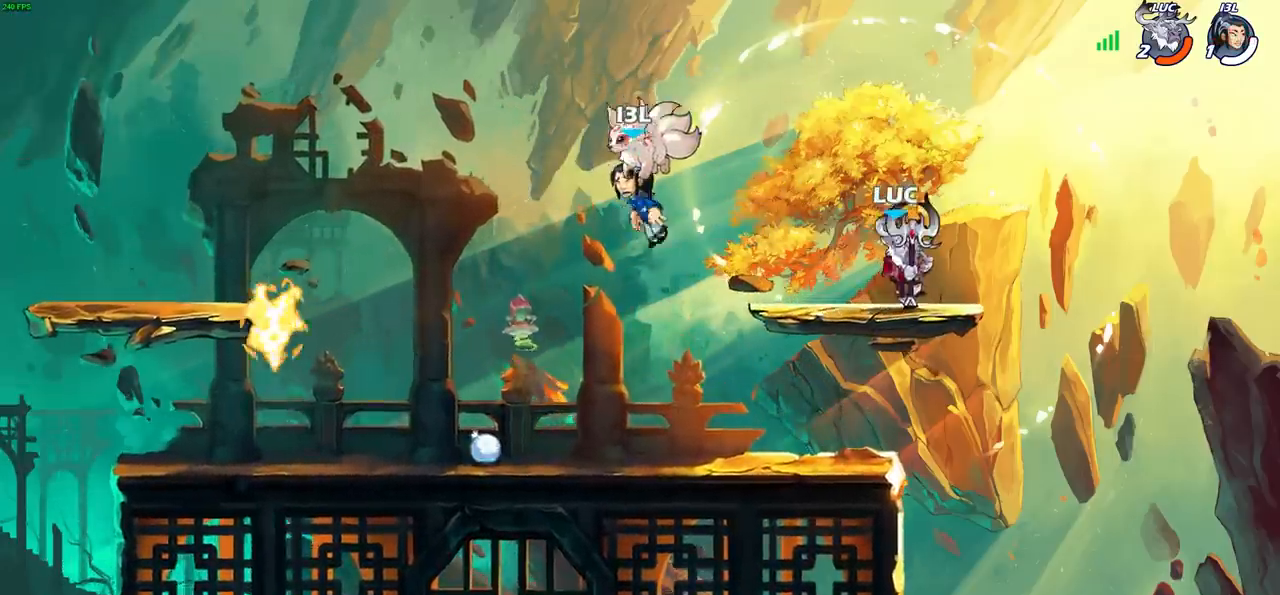
{"buttons": [], "left_stick": "center", "right_stick": "center", "events": [[133, "left_stick", "up-right"], [350, "left_stick", "center"]]}
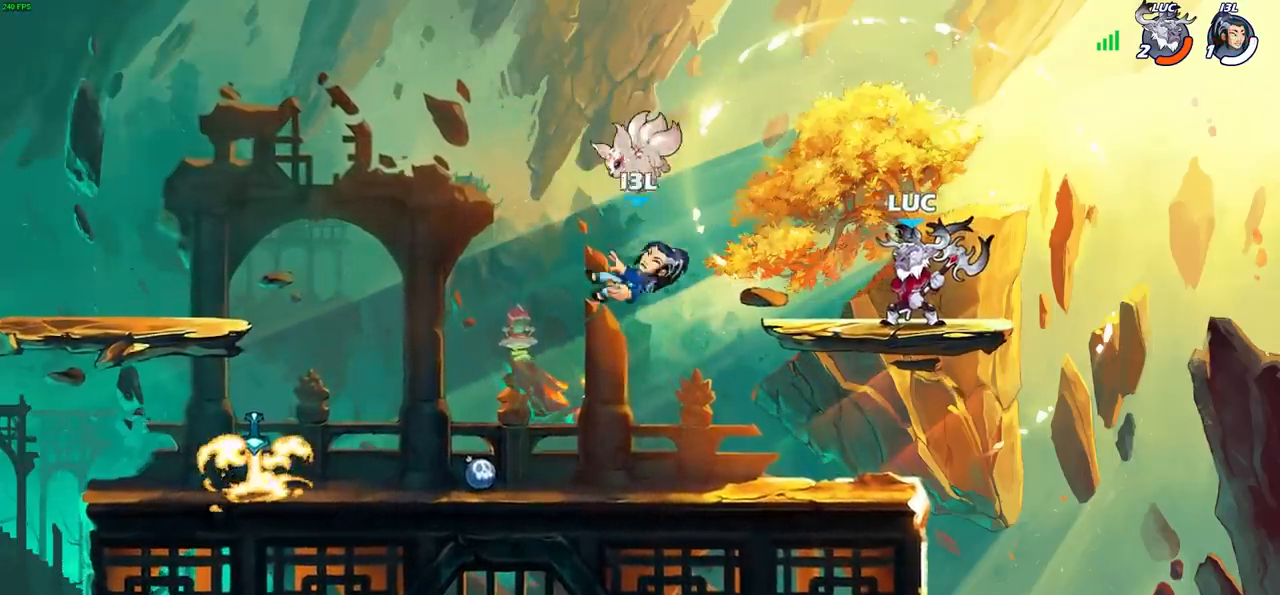
{"buttons": [], "left_stick": "left", "right_stick": "center", "events": [[483, "left_stick", "left"]]}
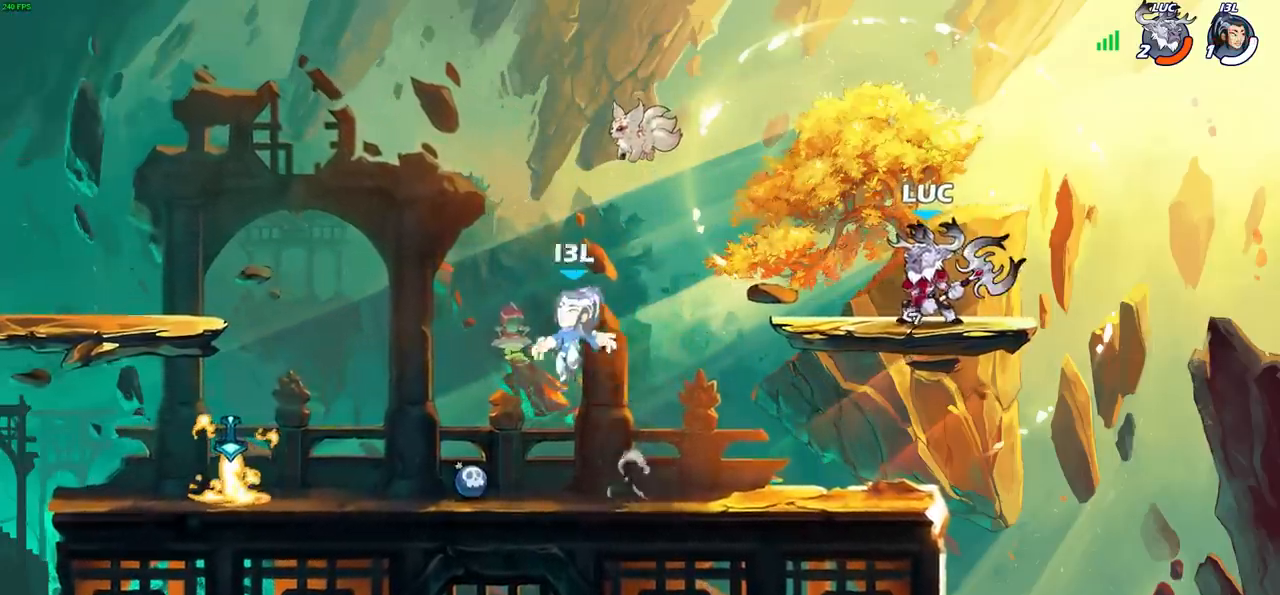
{"buttons": [], "left_stick": "center", "right_stick": "center", "events": [[250, "R1", "down"], [250, "R2", "down"], [300, "left_stick", "down-left"], [383, "R1", "up"], [400, "R2", "up"], [417, "left_stick", "center"]]}
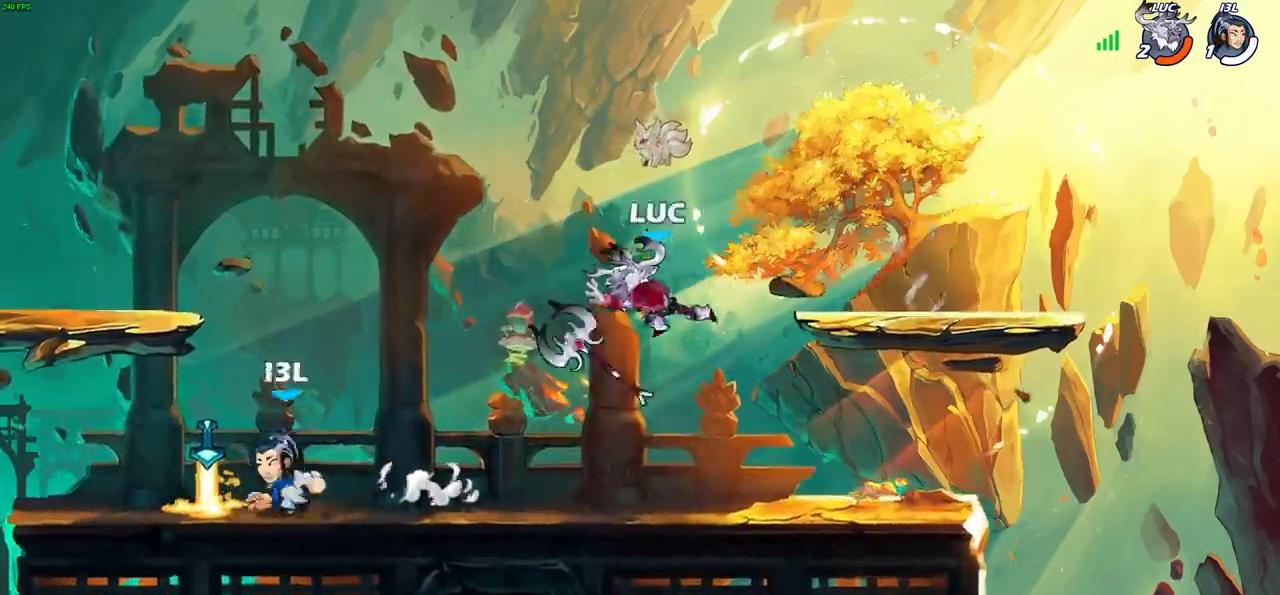
{"buttons": [], "left_stick": "center", "right_stick": "center", "events": [[100, "left_stick", "left"], [283, "R2", "down"], [300, "R1", "down"], [400, "R1", "up"], [417, "R2", "up"], [483, "left_stick", "center"]]}
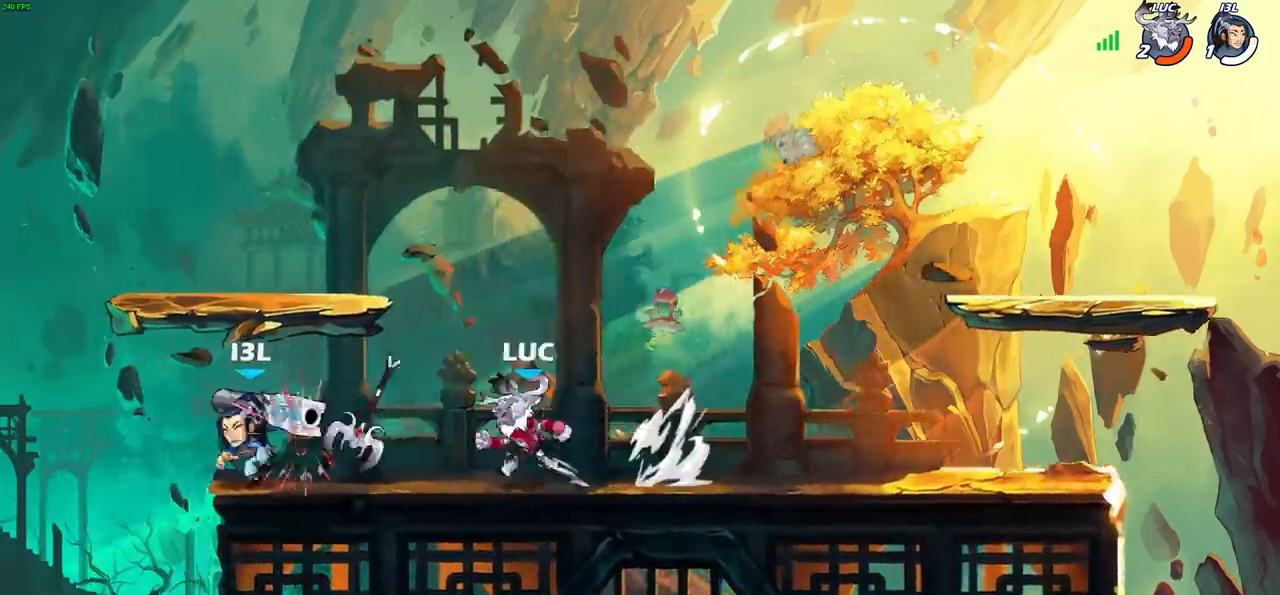
{"buttons": ["SQUARE"], "left_stick": "center", "right_stick": "center", "events": [[67, "R1", "down"], [100, "SQUARE", "down"], [167, "R1", "up"], [183, "SQUARE", "up"], [283, "SQUARE", "down"], [367, "SQUARE", "up"], [450, "SQUARE", "down"]]}
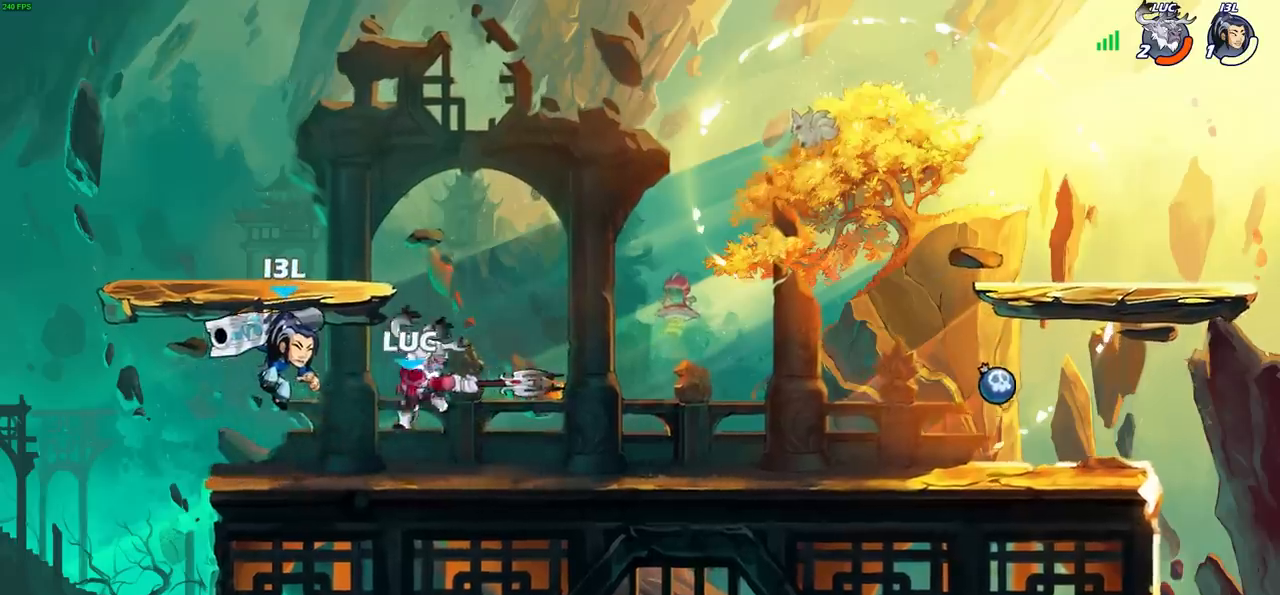
{"buttons": [], "left_stick": "center", "right_stick": "center", "events": [[33, "SQUARE", "up"], [117, "SQUARE", "down"], [167, "SQUARE", "up"], [267, "SQUARE", "down"], [350, "SQUARE", "up"]]}
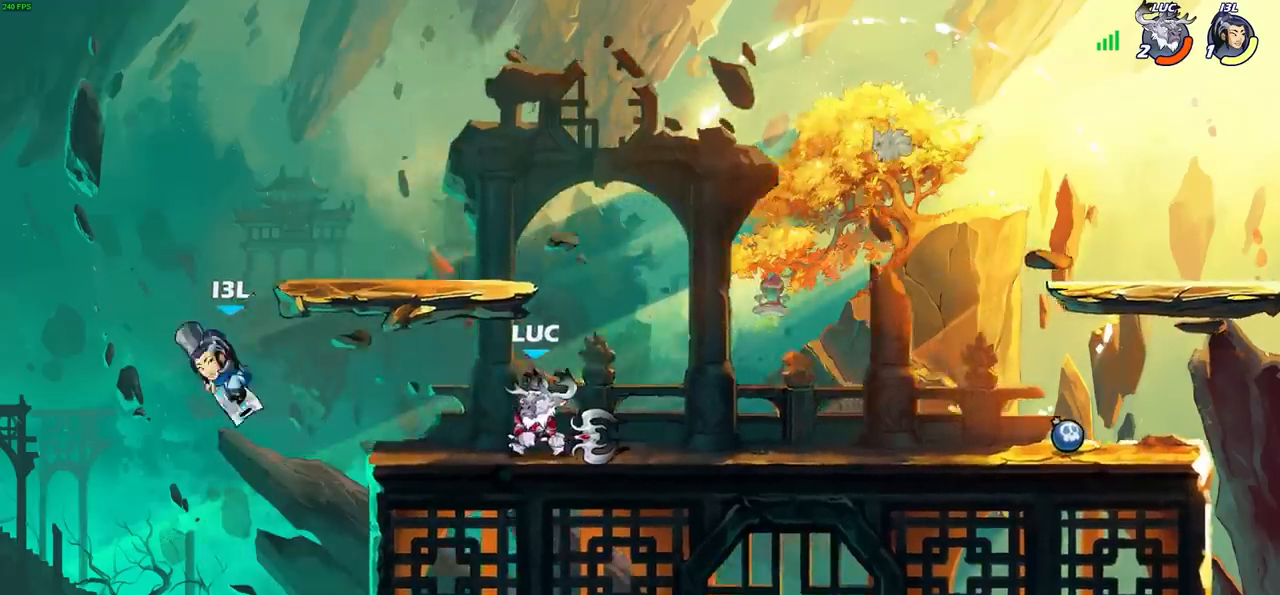
{"buttons": [], "left_stick": "center", "right_stick": "center", "events": [[83, "left_stick", "up-left"], [117, "R1", "down"], [117, "R2", "down"], [150, "left_stick", "center"], [167, "CIRCLE", "down"], [183, "R1", "up"], [200, "R2", "up"], [233, "CIRCLE", "up"]]}
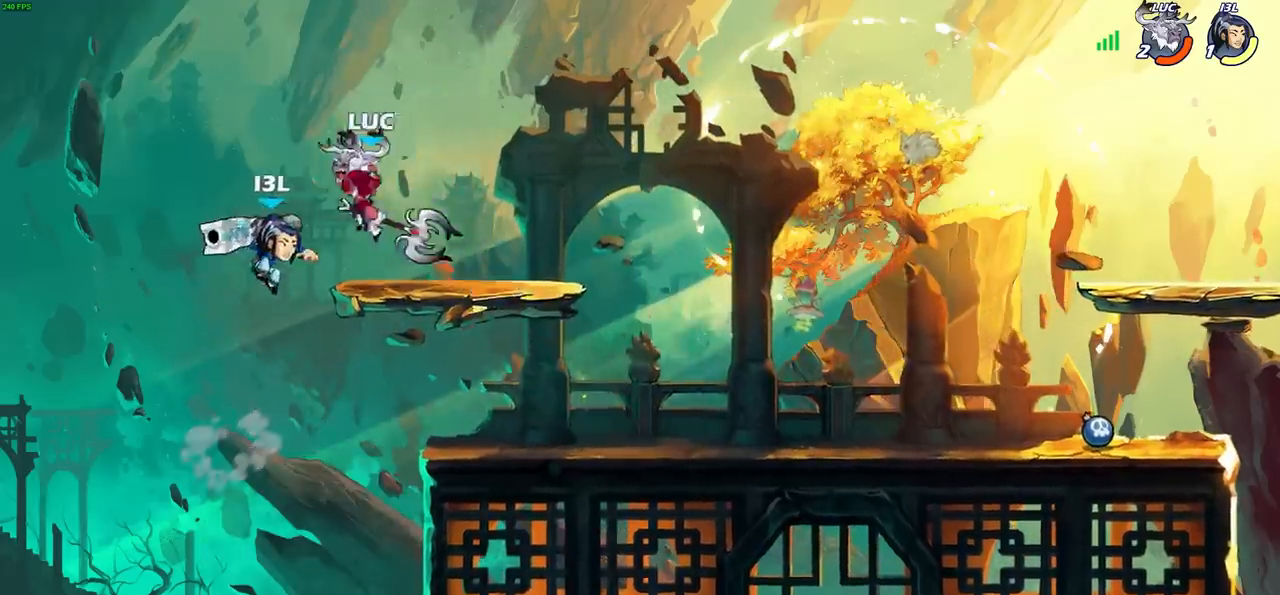
{"buttons": [], "left_stick": "center", "right_stick": "center", "events": [[183, "left_stick", "right"], [500, "left_stick", "center"]]}
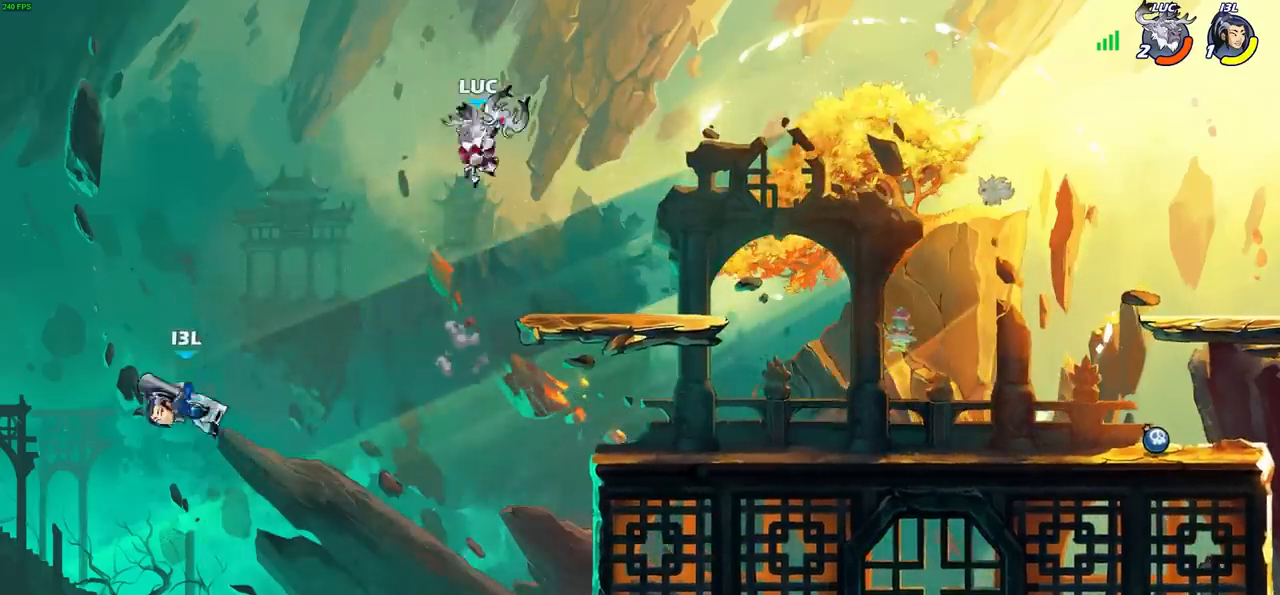
{"buttons": [], "left_stick": "right", "right_stick": "center", "events": [[83, "left_stick", "left"], [250, "SQUARE", "down"], [317, "left_stick", "center"], [333, "SQUARE", "up"], [483, "left_stick", "right"]]}
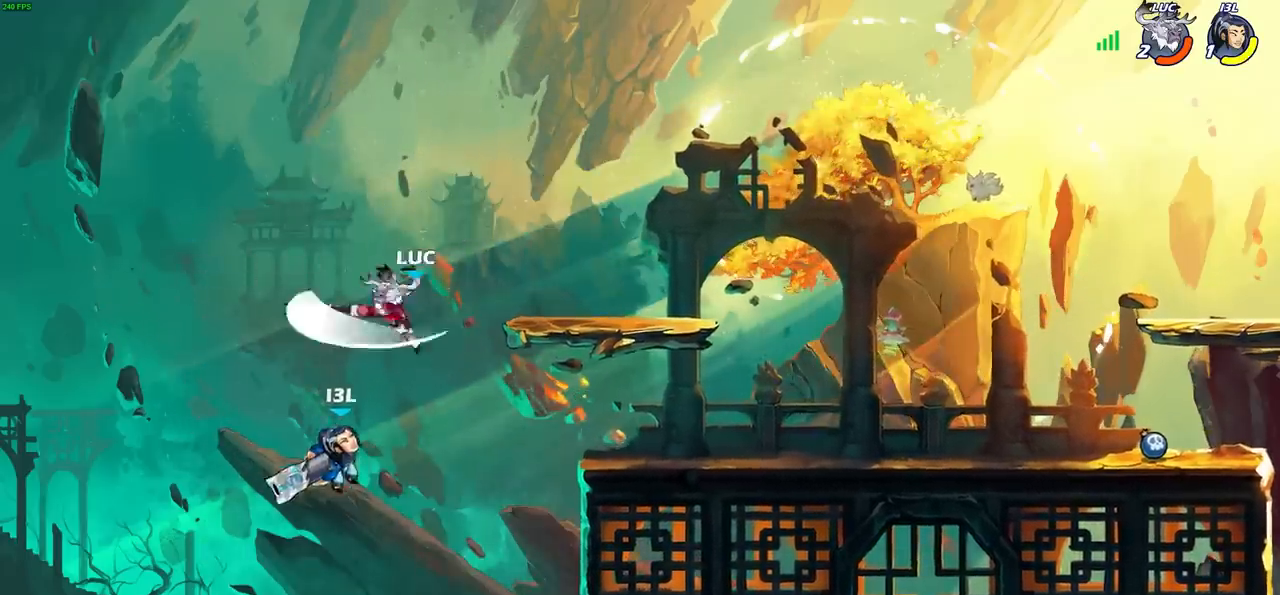
{"buttons": ["CROSS"], "left_stick": "up-right", "right_stick": "center", "events": [[433, "CROSS", "down"], [500, "left_stick", "up-right"]]}
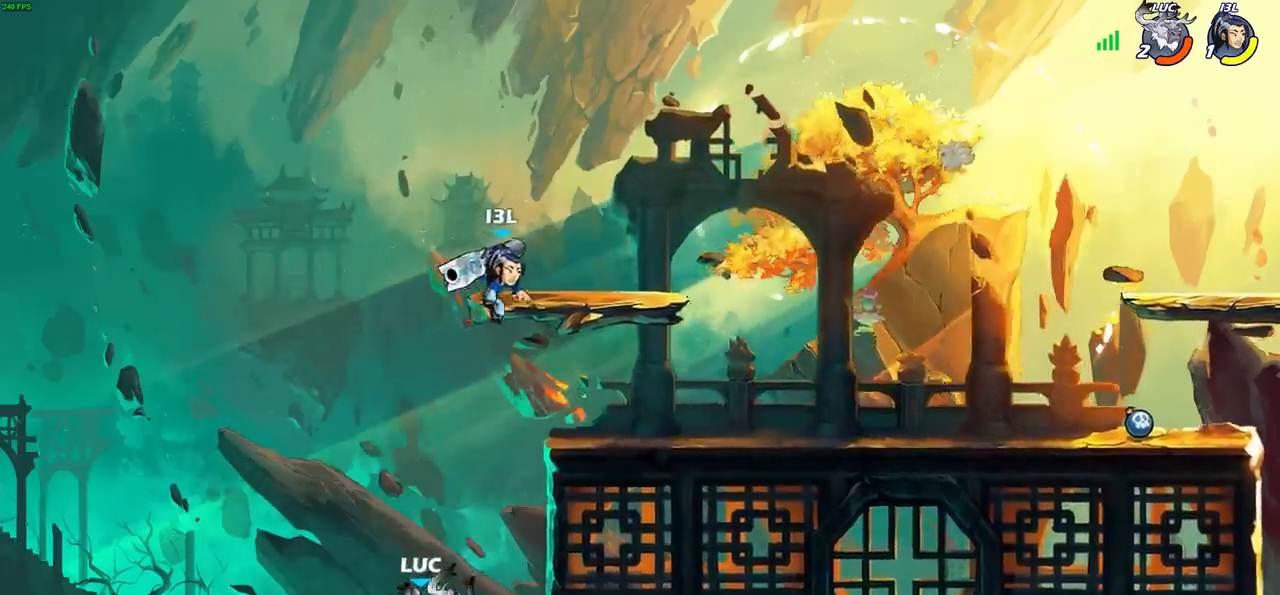
{"buttons": [], "left_stick": "right", "right_stick": "center", "events": [[83, "CROSS", "up"], [200, "CROSS", "down"], [317, "left_stick", "up-left"], [383, "CROSS", "up"], [450, "left_stick", "center"], [500, "left_stick", "right"]]}
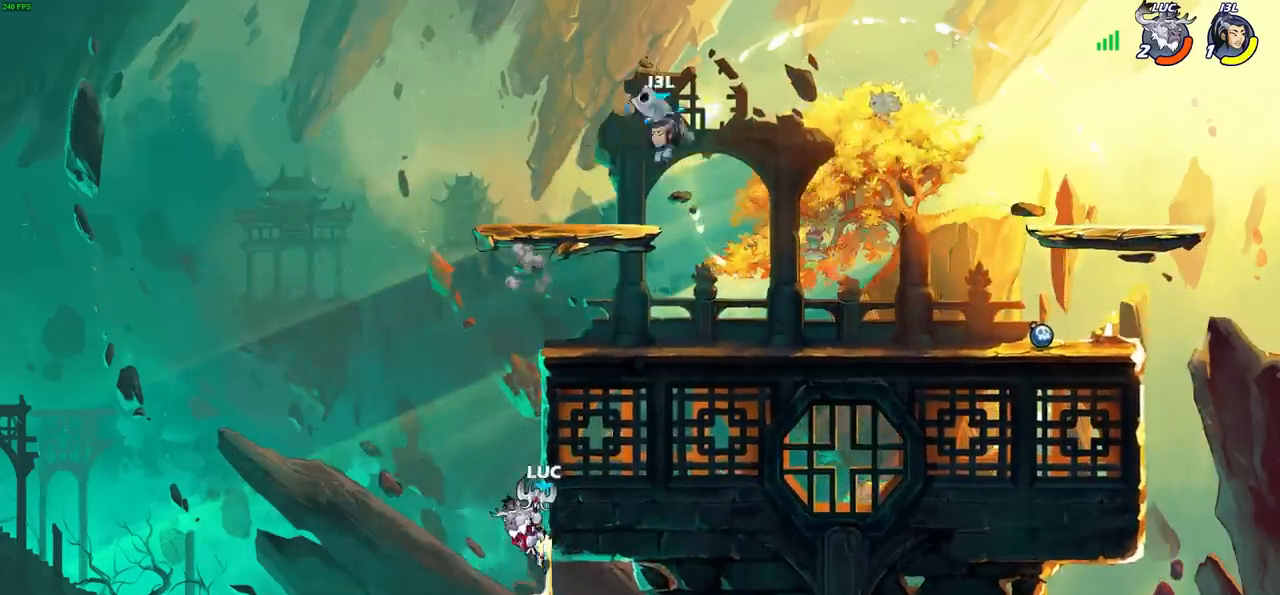
{"buttons": ["CIRCLE"], "left_stick": "up-right", "right_stick": "center", "events": [[50, "left_stick", "center"], [267, "left_stick", "right"], [300, "CROSS", "down"], [400, "CROSS", "up"], [450, "CIRCLE", "down"], [483, "left_stick", "up-right"]]}
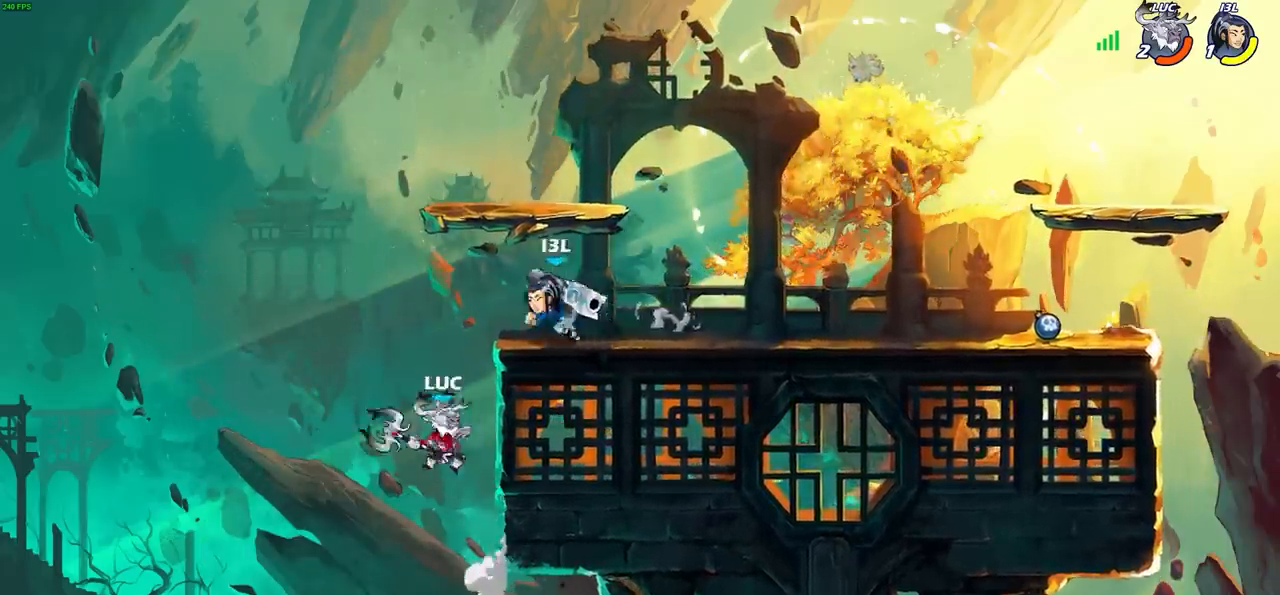
{"buttons": [], "left_stick": "right", "right_stick": "center", "events": [[67, "CIRCLE", "up"], [83, "left_stick", "center"], [417, "left_stick", "right"]]}
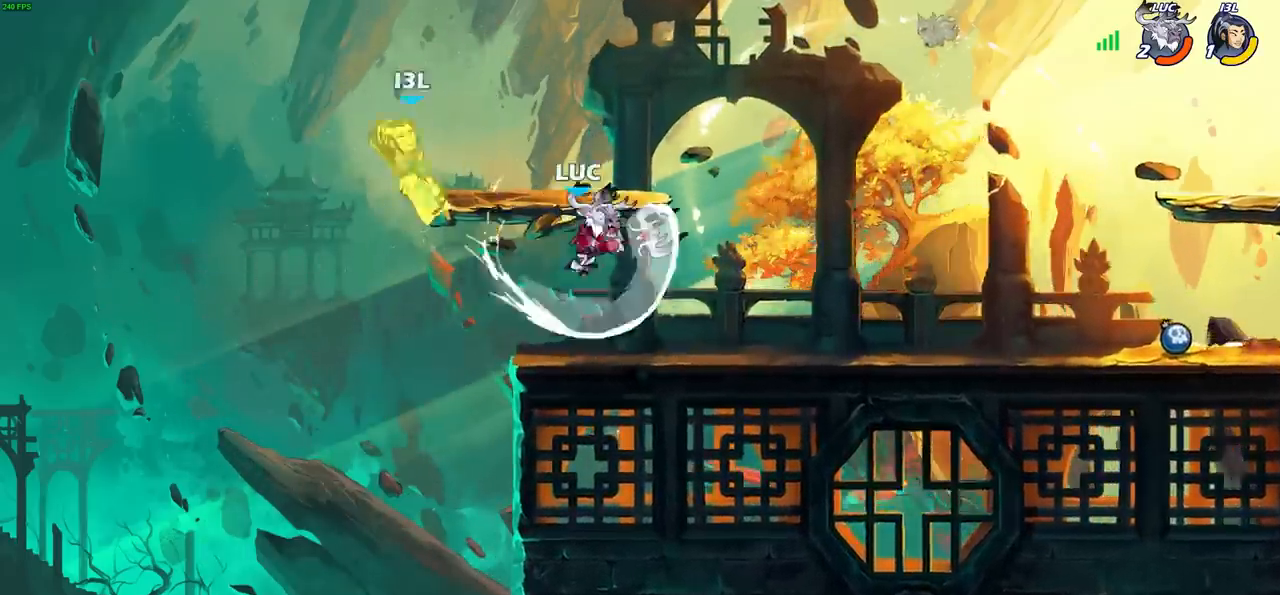
{"buttons": [], "left_stick": "left", "right_stick": "center", "events": [[250, "left_stick", "down-left"], [383, "left_stick", "left"]]}
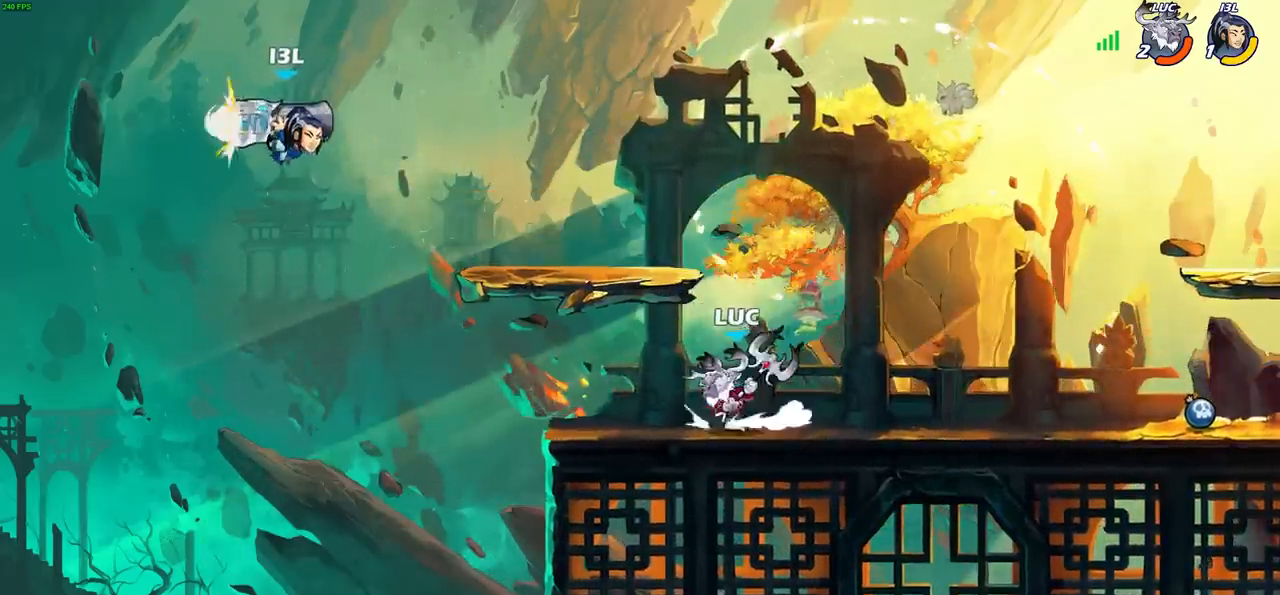
{"buttons": [], "left_stick": "center", "right_stick": "center", "events": [[17, "left_stick", "up-left"], [50, "CROSS", "down"], [133, "left_stick", "center"], [167, "CROSS", "up"], [217, "R2", "down"], [233, "R1", "down"], [250, "CIRCLE", "down"], [300, "R1", "up"], [350, "CIRCLE", "up"], [350, "R2", "up"]]}
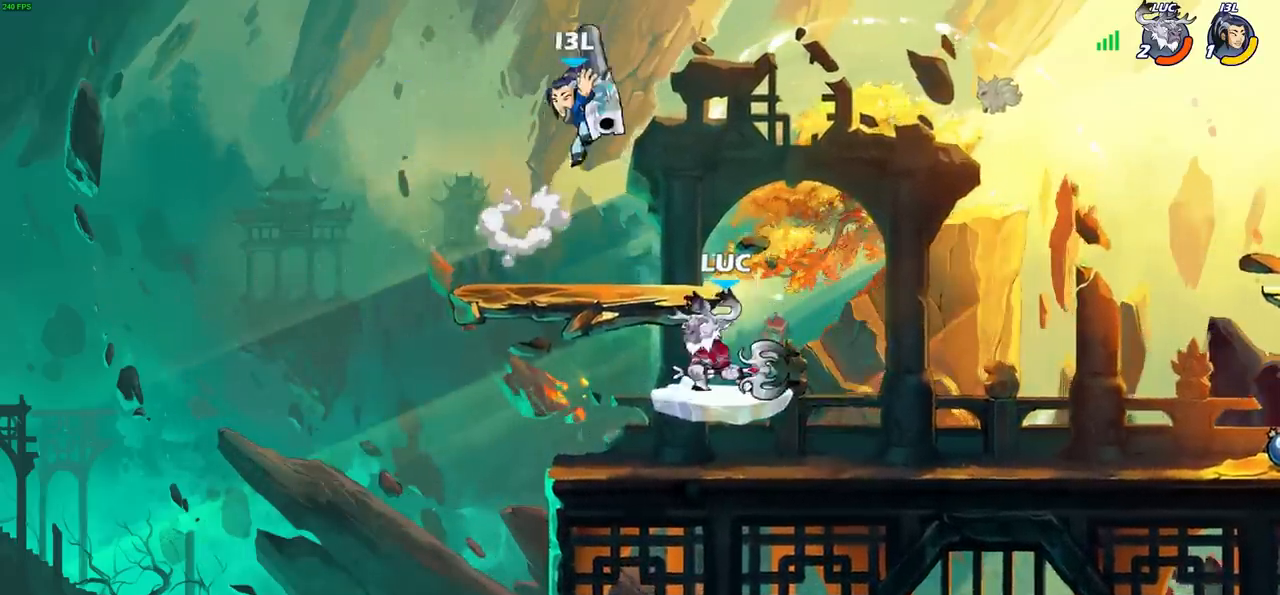
{"buttons": [], "left_stick": "center", "right_stick": "center", "events": []}
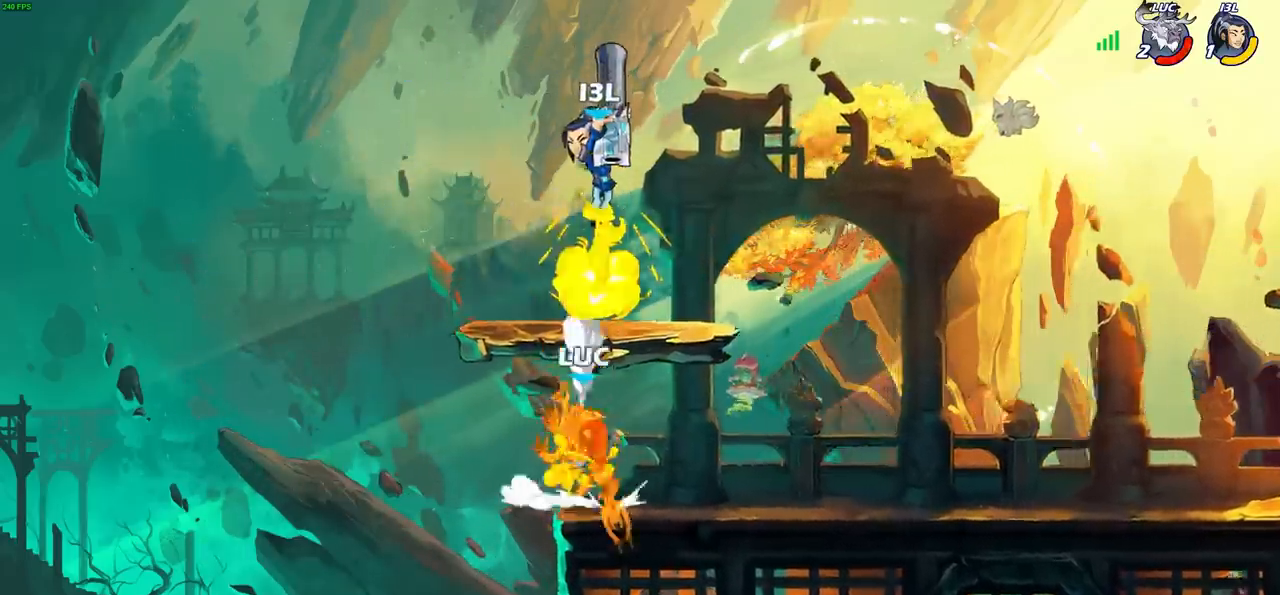
{"buttons": [], "left_stick": "up-right", "right_stick": "center", "events": [[200, "left_stick", "right"], [300, "left_stick", "up"], [350, "CROSS", "down"], [350, "left_stick", "up-right"], [500, "CROSS", "up"]]}
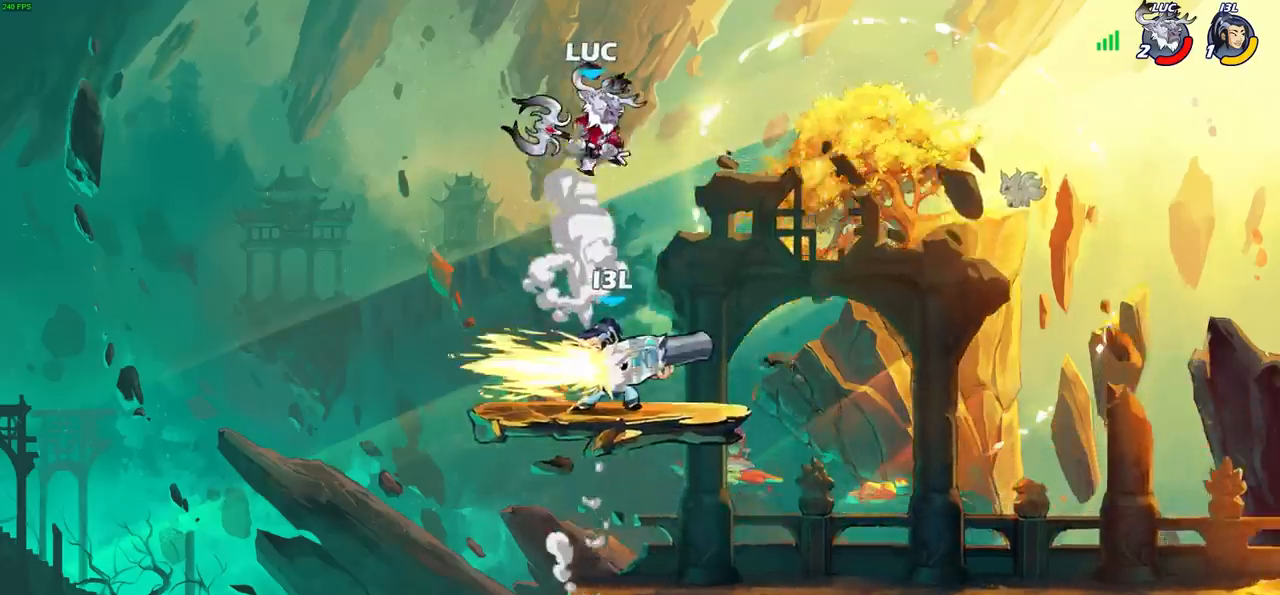
{"buttons": [], "left_stick": "down-left", "right_stick": "center", "events": [[150, "left_stick", "down-right"], [200, "left_stick", "down-left"], [300, "CIRCLE", "down"], [417, "CIRCLE", "up"]]}